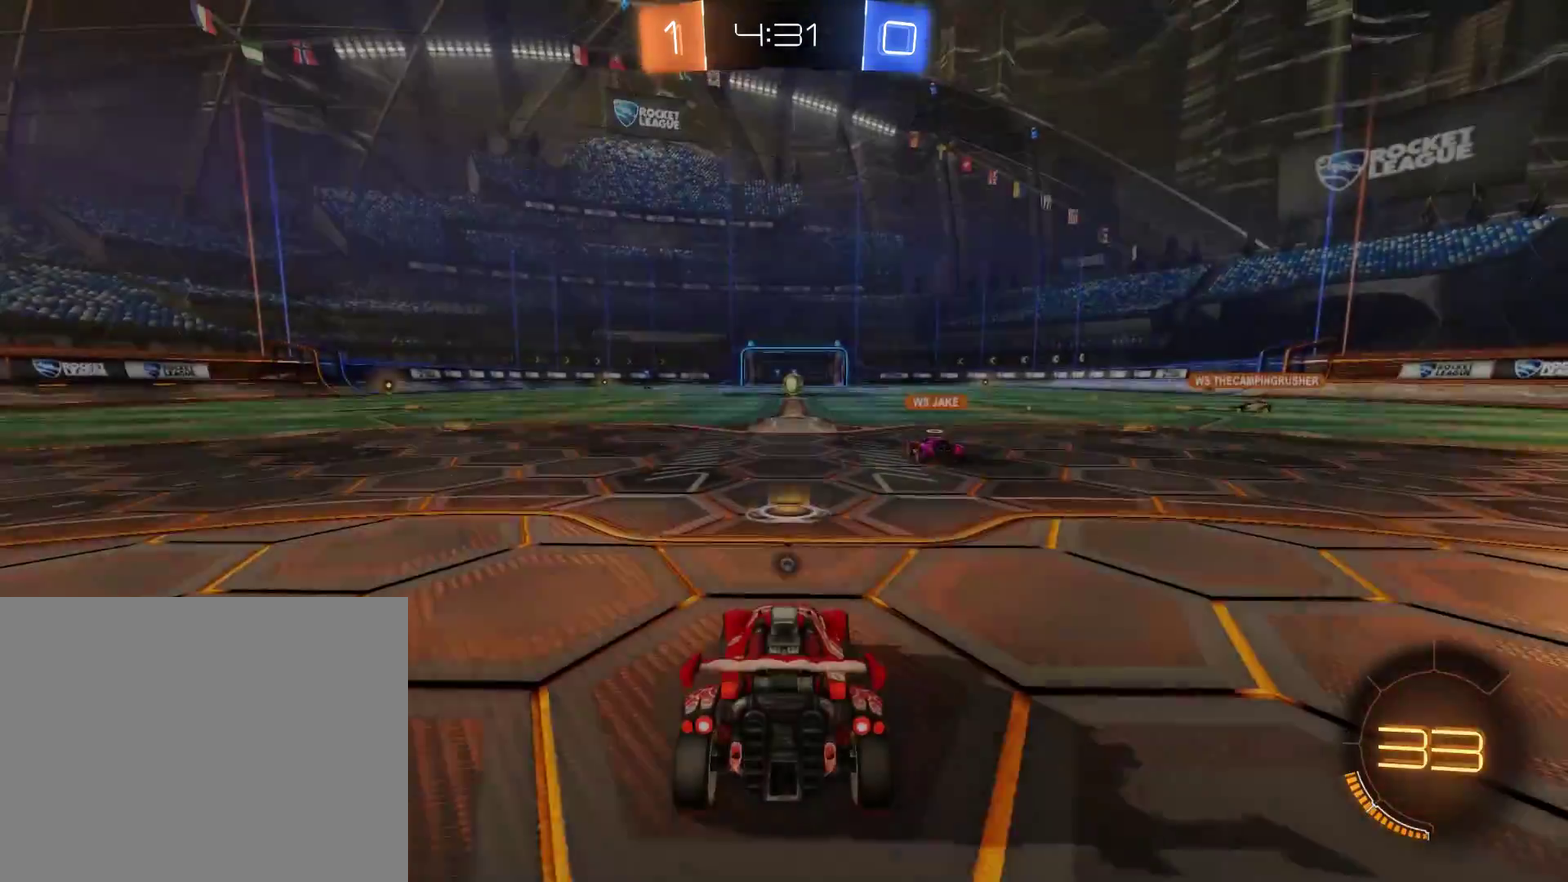
Gameplay with a controller (Xbox layout); each line is a JSON object with the inputs held at the frame after it. "events" lists button and stick changes between this image and that frame as [ms after this image, input, new state], when the widget could be followed in between.
{"buttons": ["B"], "left_stick": "center", "right_stick": "center", "events": [[467, "B", "down"]]}
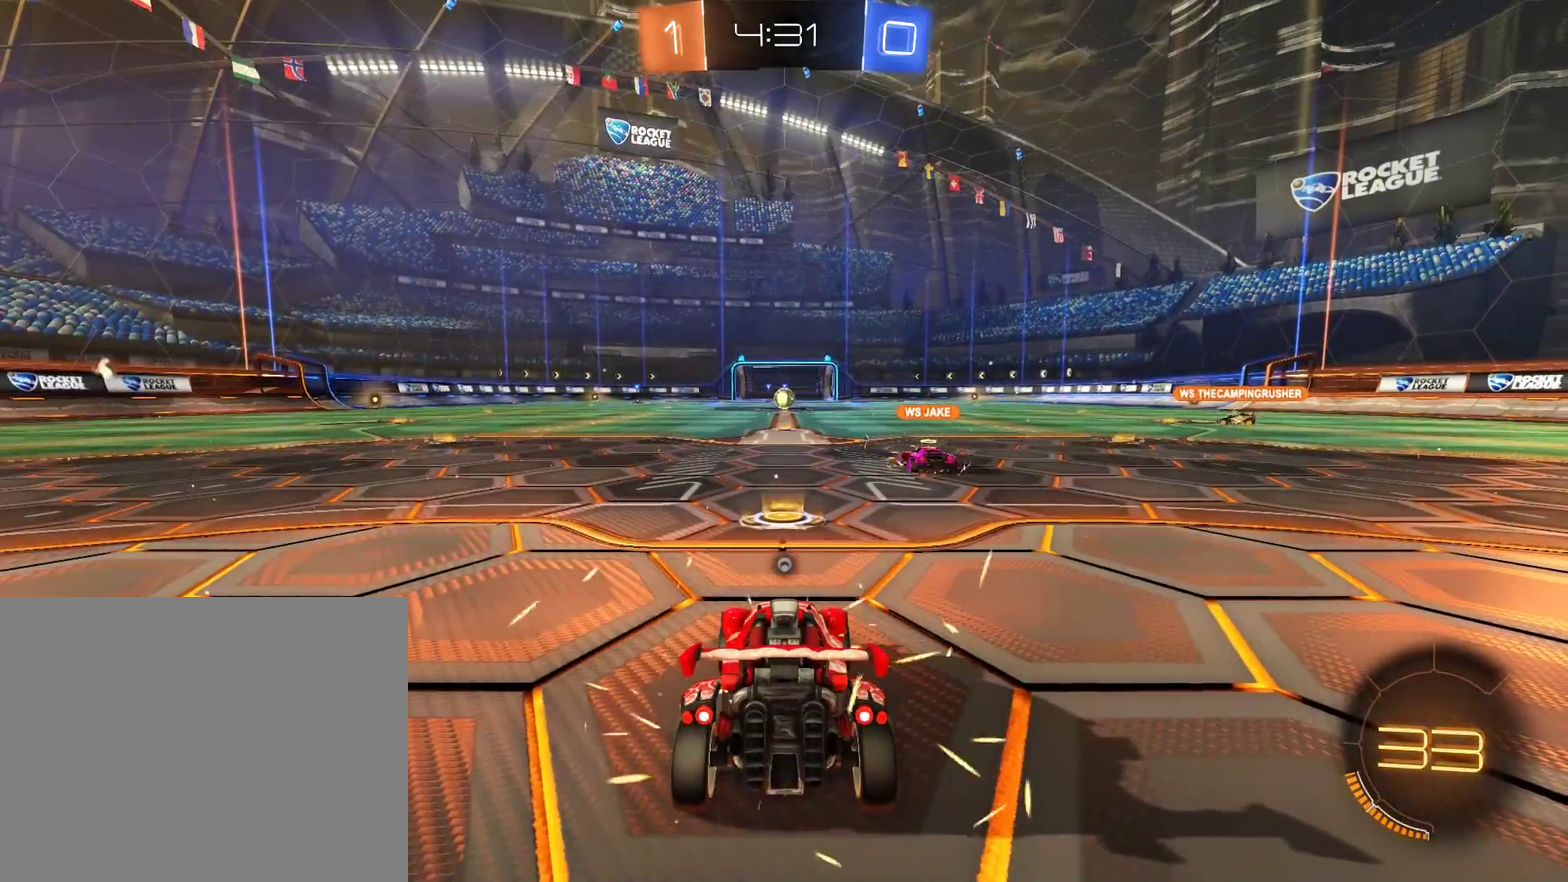
{"buttons": ["B", "L1", "R2"], "left_stick": "center", "right_stick": "up-right", "events": [[167, "B", "up"], [200, "L1", "down"], [367, "B", "down"], [367, "R2", "down"], [400, "right_stick", "right"], [500, "right_stick", "up-right"]]}
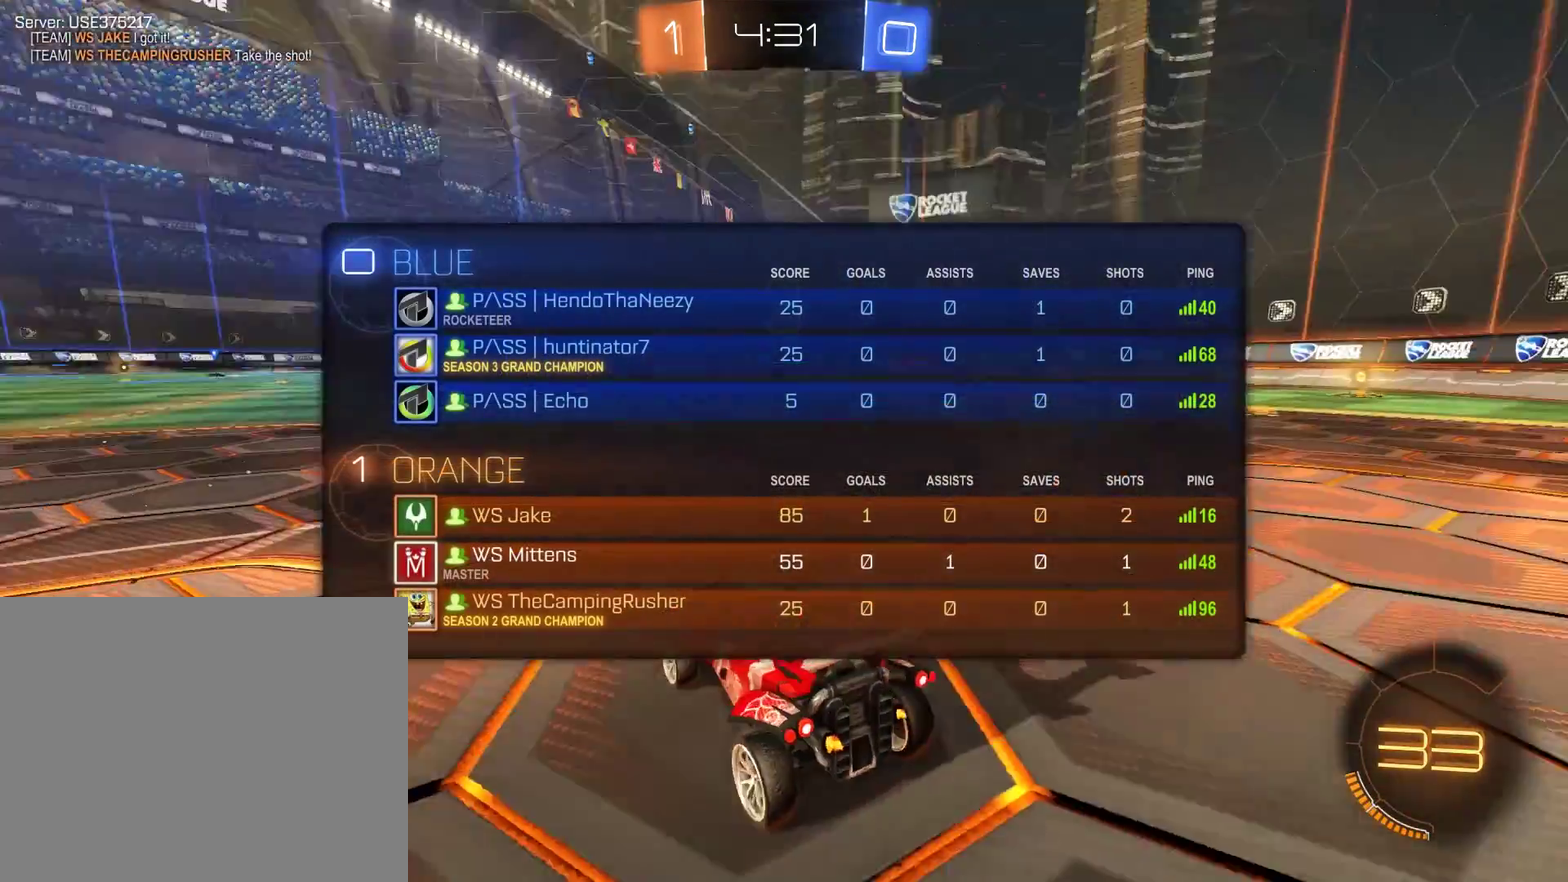
{"buttons": ["B", "L1", "R2"], "left_stick": "left", "right_stick": "center", "events": [[233, "right_stick", "center"], [333, "left_stick", "left"]]}
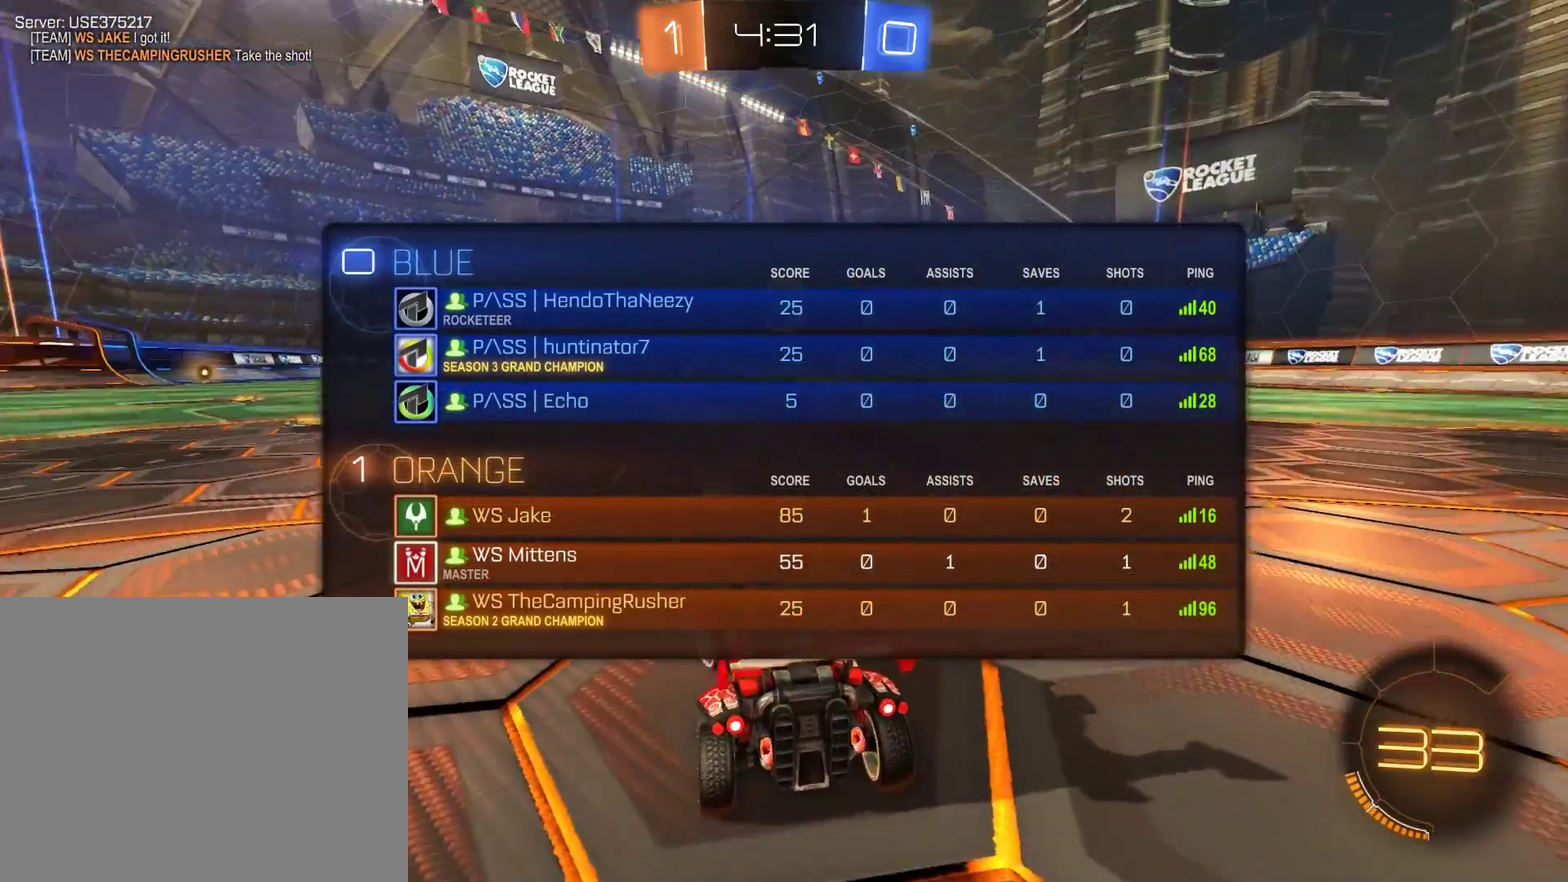
{"buttons": ["B", "R2"], "left_stick": "right", "right_stick": "center", "events": [[233, "L1", "up"], [267, "left_stick", "center"], [467, "left_stick", "right"]]}
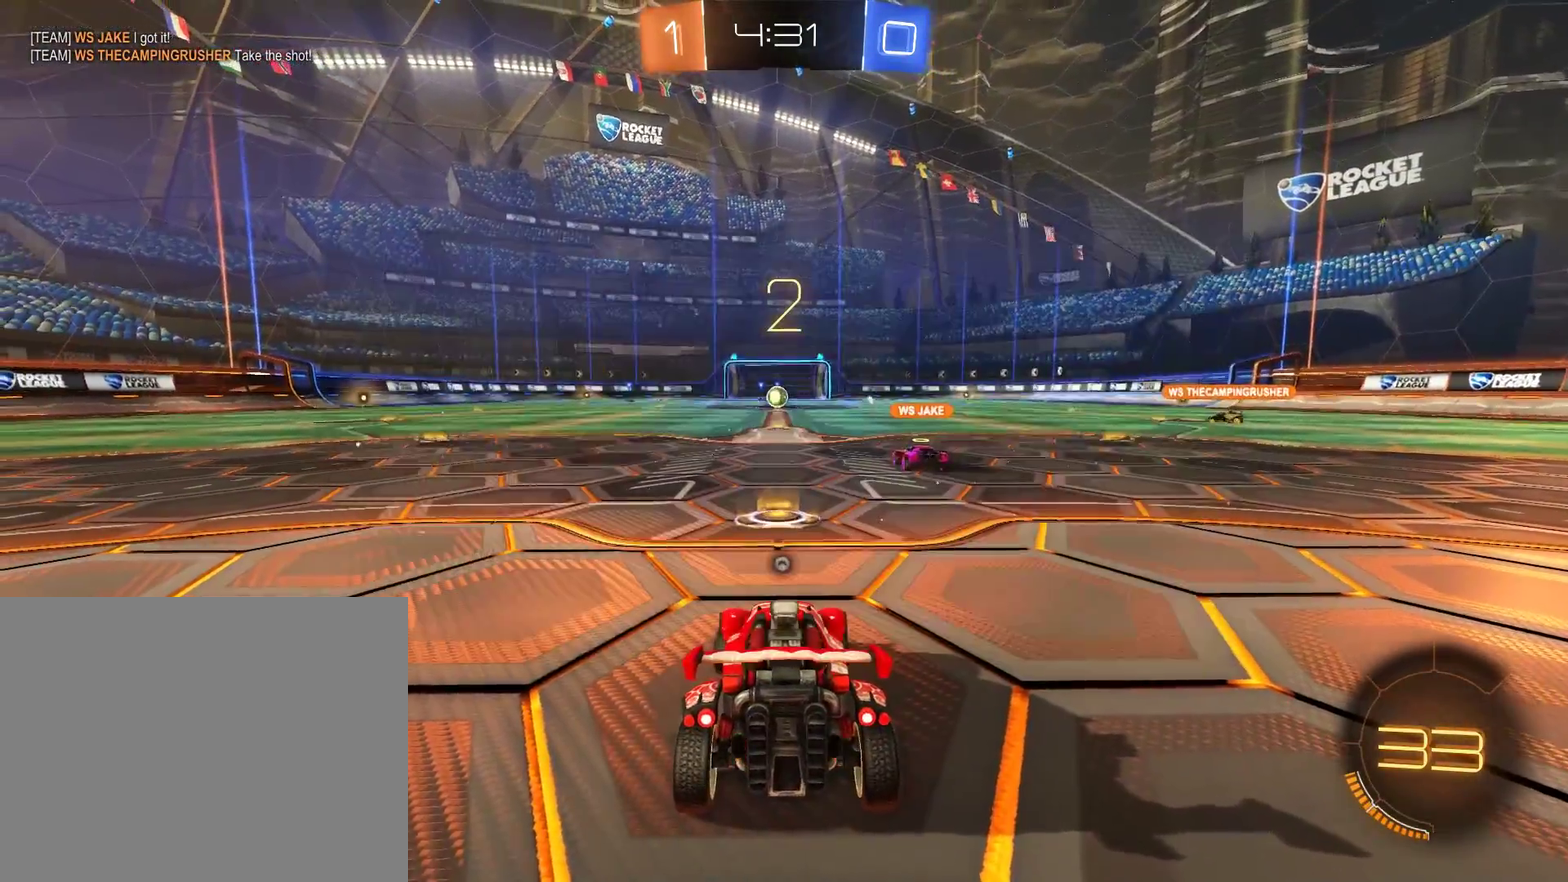
{"buttons": ["B", "R2"], "left_stick": "right", "right_stick": "center", "events": []}
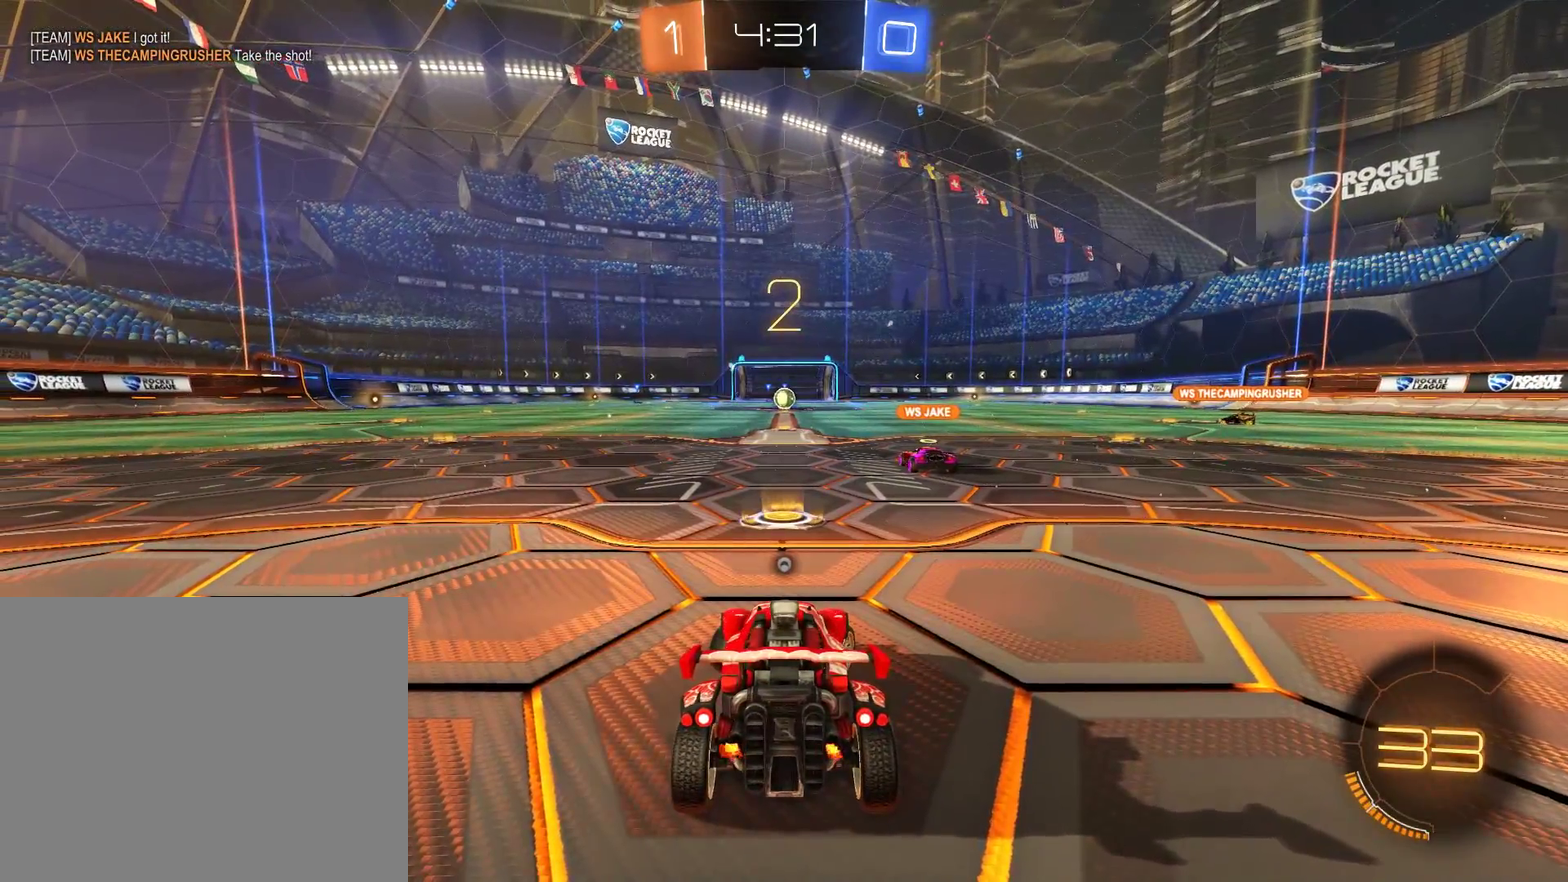
{"buttons": ["B", "R2"], "left_stick": "right", "right_stick": "center", "events": []}
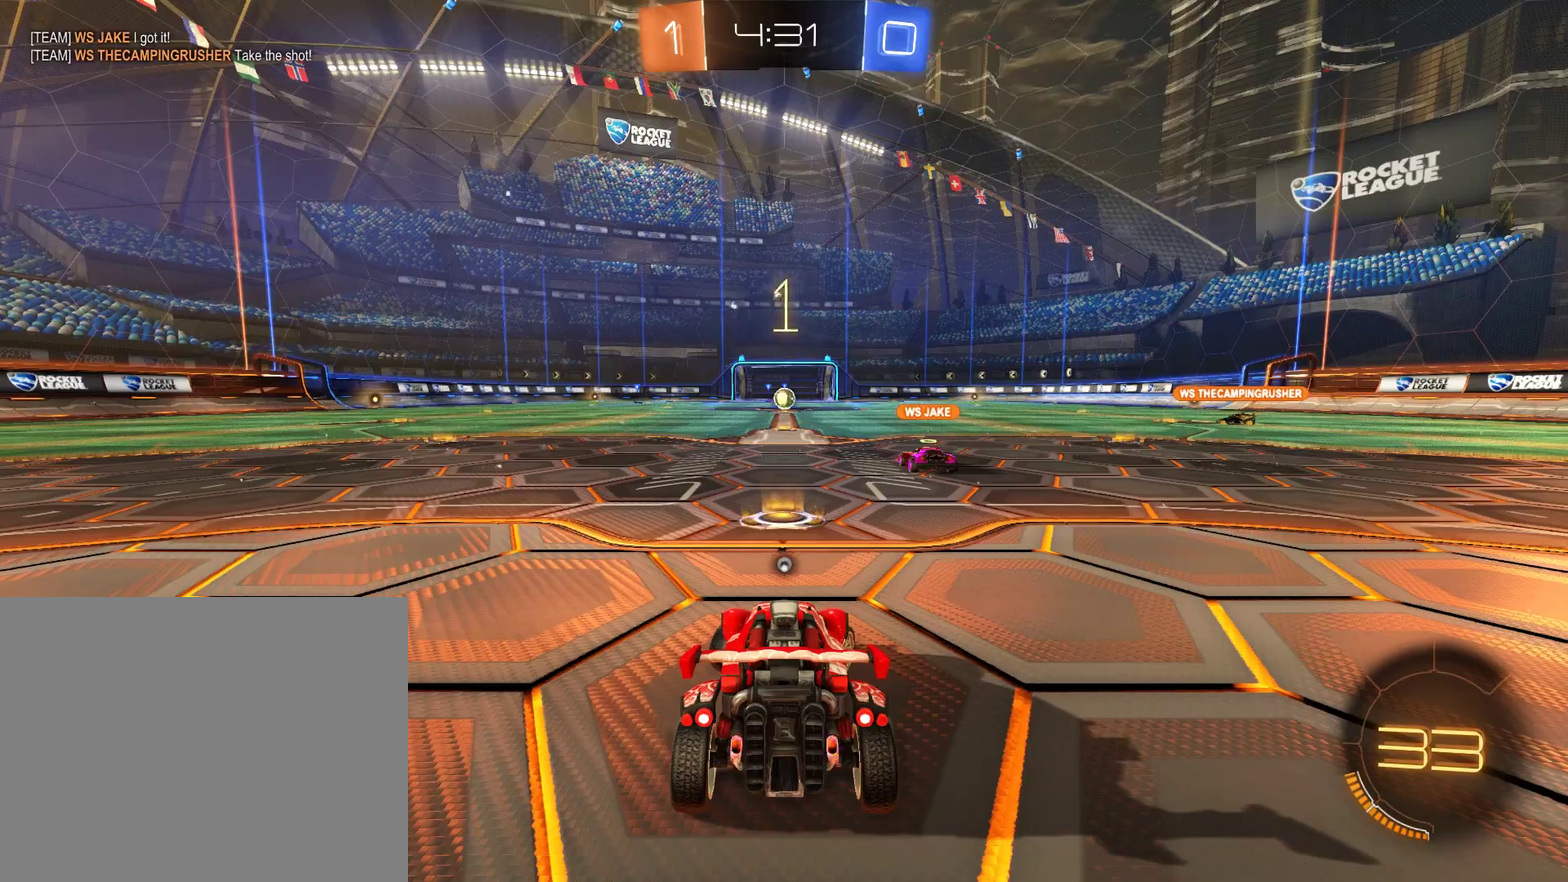
{"buttons": ["B", "R2"], "left_stick": "right", "right_stick": "center", "events": []}
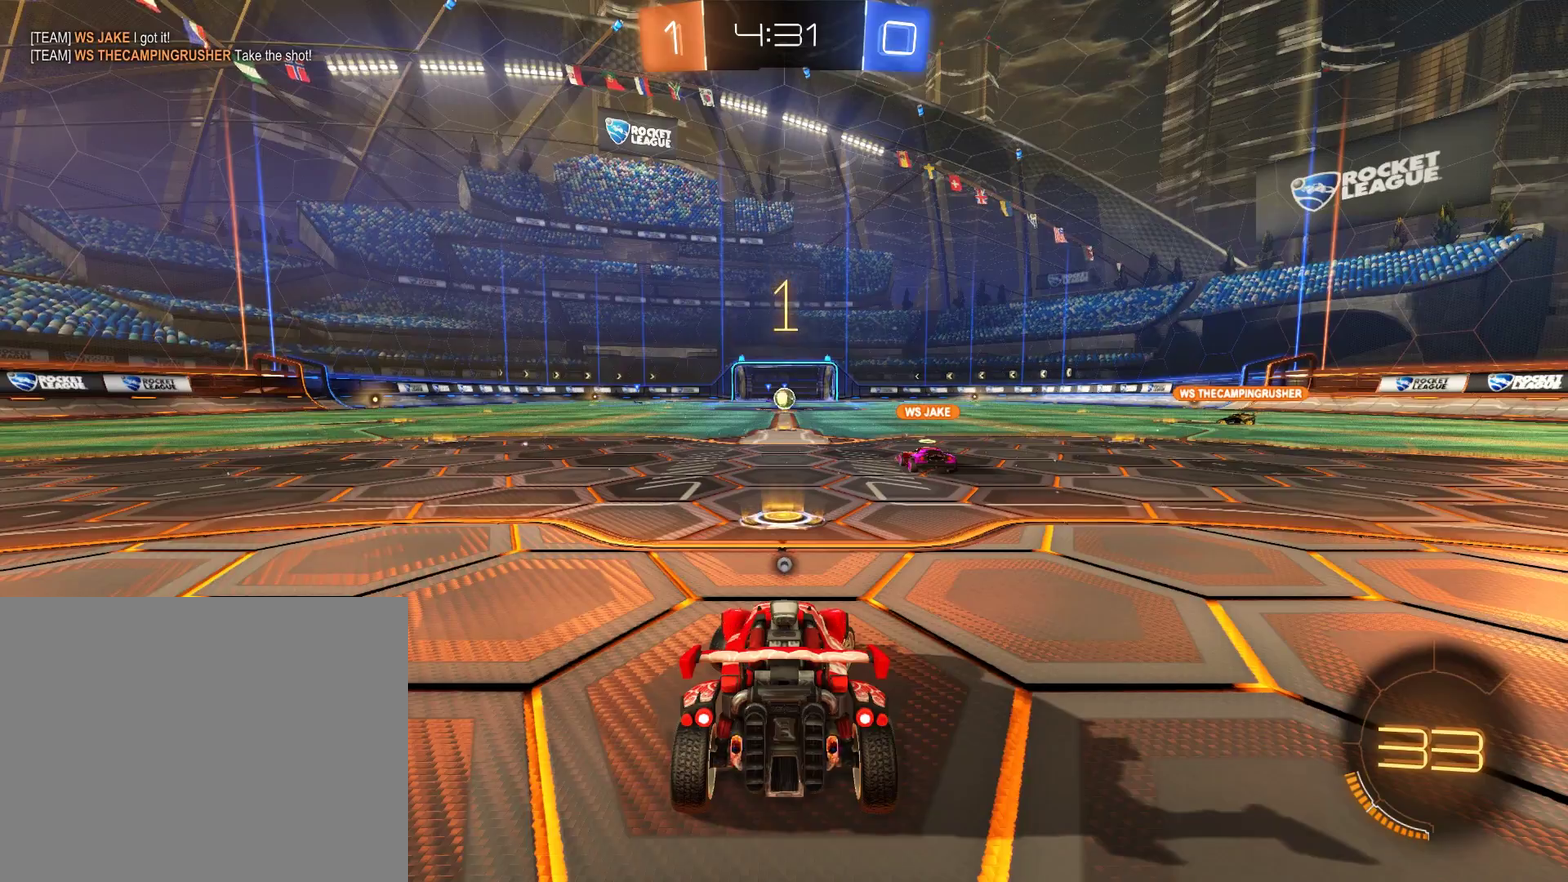
{"buttons": ["B", "R2"], "left_stick": "right", "right_stick": "center", "events": []}